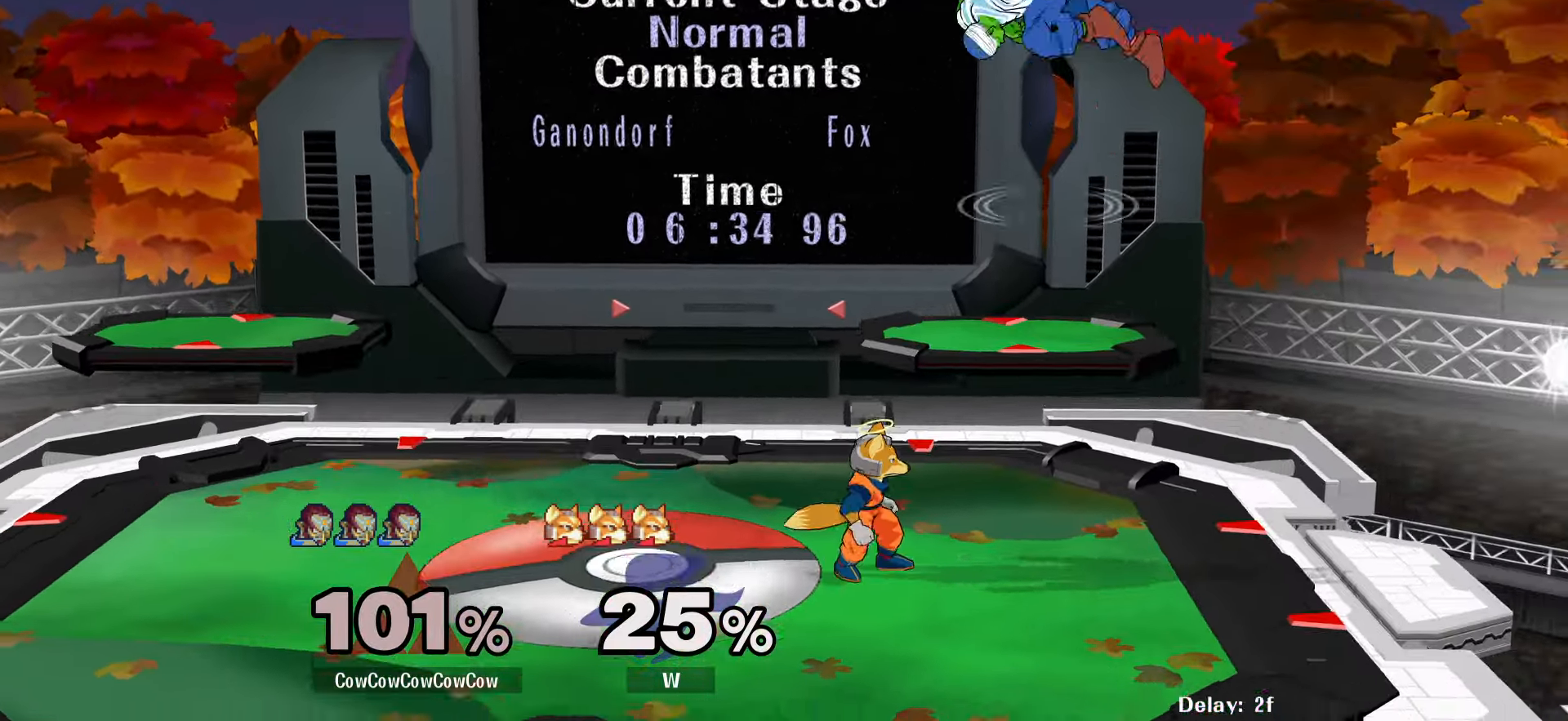
Gameplay with a controller (arcade stick); each line is a JSON object with the inputs held at the frame after it. "events" lists button and stick changes between this image and that frame as [ms after this image, input, new state], when the widget could be followed in between. Not read: L3 R3.
{"buttons": ["DPAD_LEFT"], "events": [[33, "C_DOWN", "down"], [133, "DPAD_DOWN", "down"], [267, "DPAD_DOWN", "up"], [283, "C_DOWN", "up"], [467, "Z", "down"], [500, "Z", "up"]]}
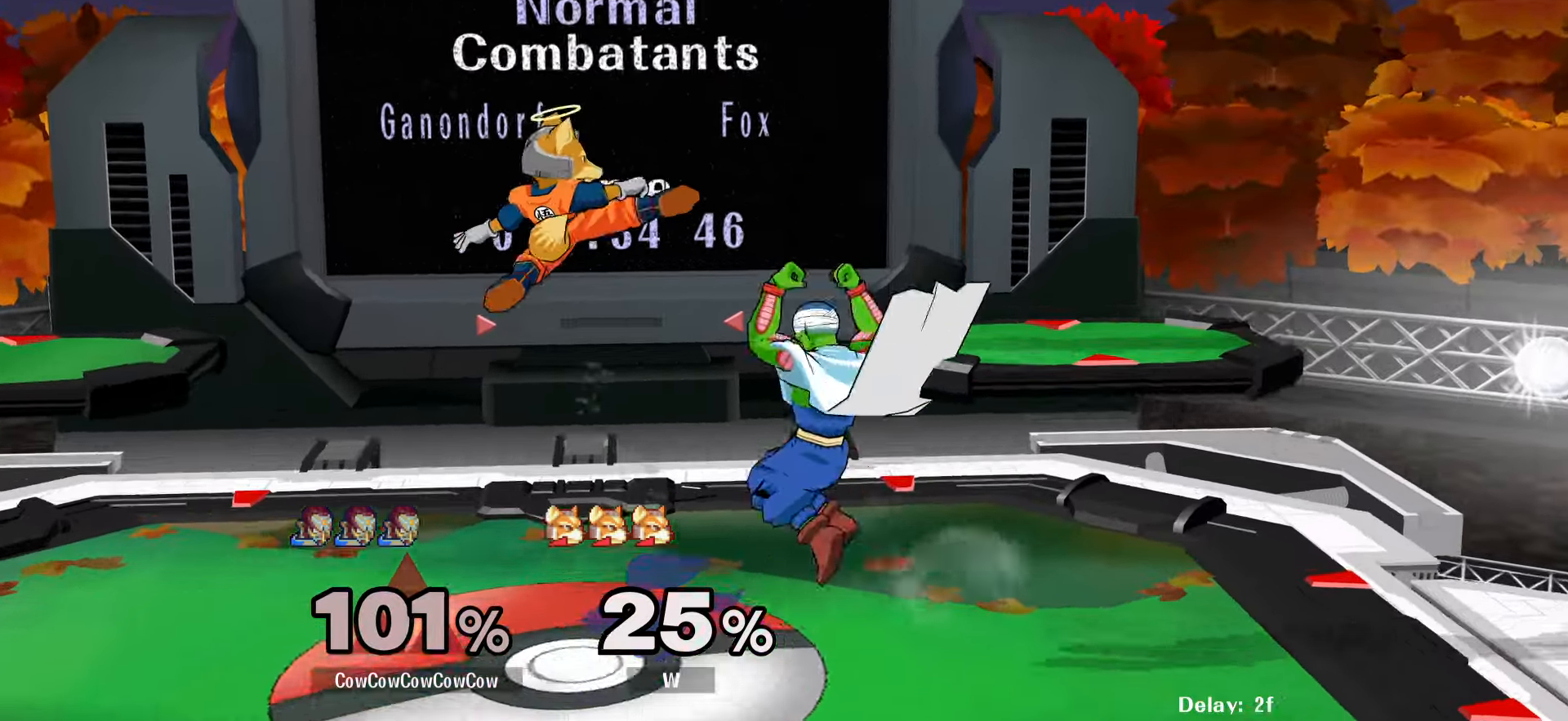
{"buttons": ["L1", "DPAD_DOWN"], "events": [[217, "DPAD_LEFT", "up"], [267, "DPAD_DOWN", "down"], [350, "L1", "down"], [400, "A", "down"], [483, "A", "up"]]}
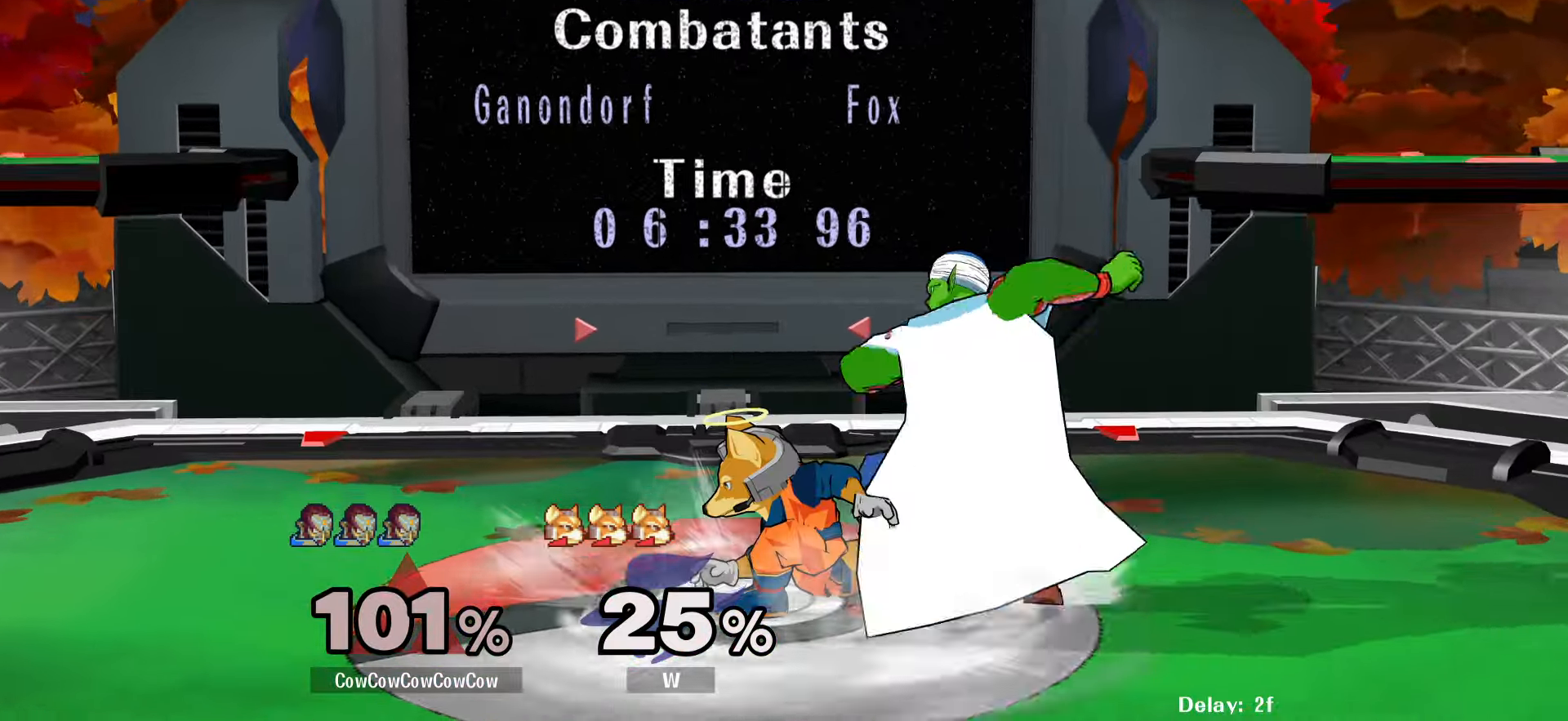
{"buttons": ["L1", "DPAD_DOWN"], "events": [[67, "A", "down"], [133, "A", "up"]]}
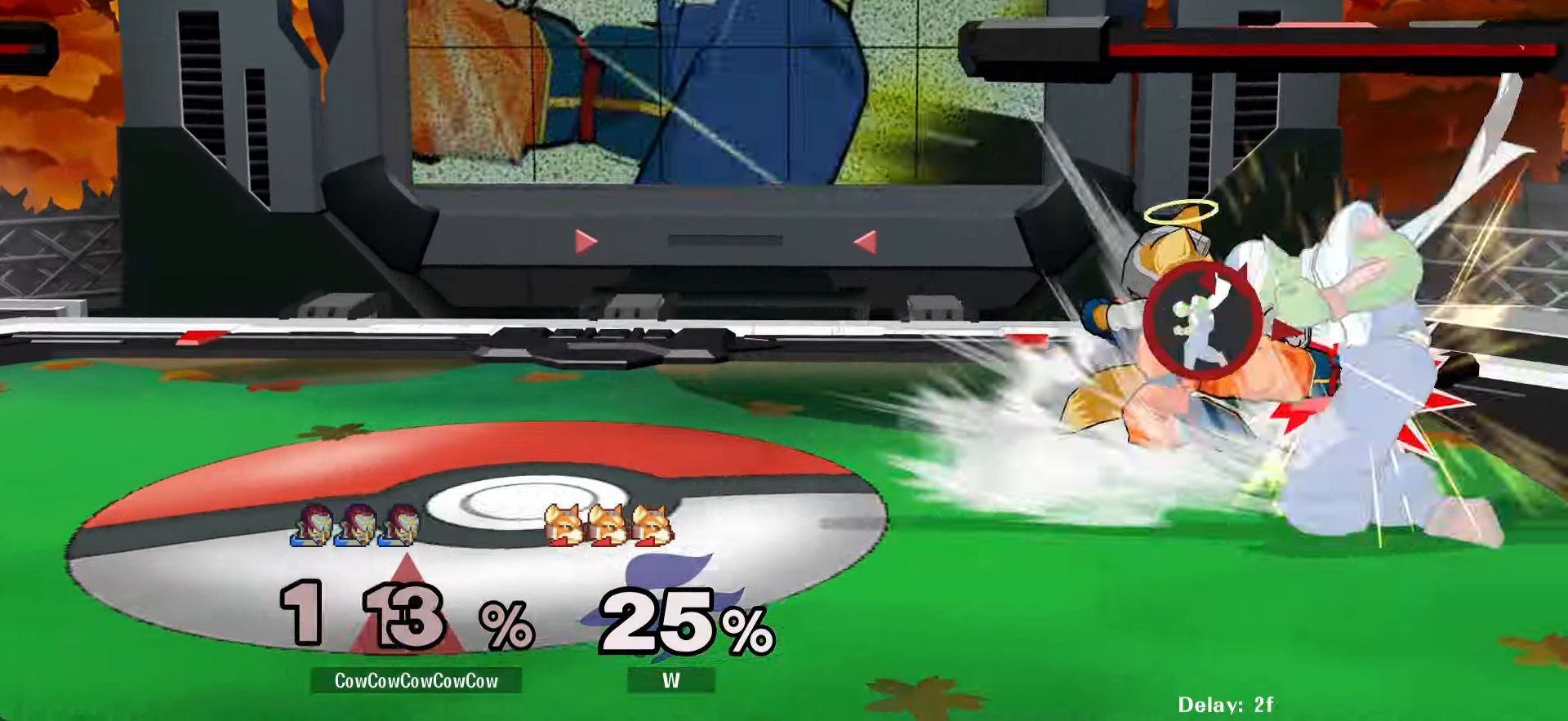
{"buttons": ["DPAD_LEFT"], "events": [[217, "DPAD_LEFT", "down"], [283, "DPAD_DOWN", "up"], [417, "L1", "up"]]}
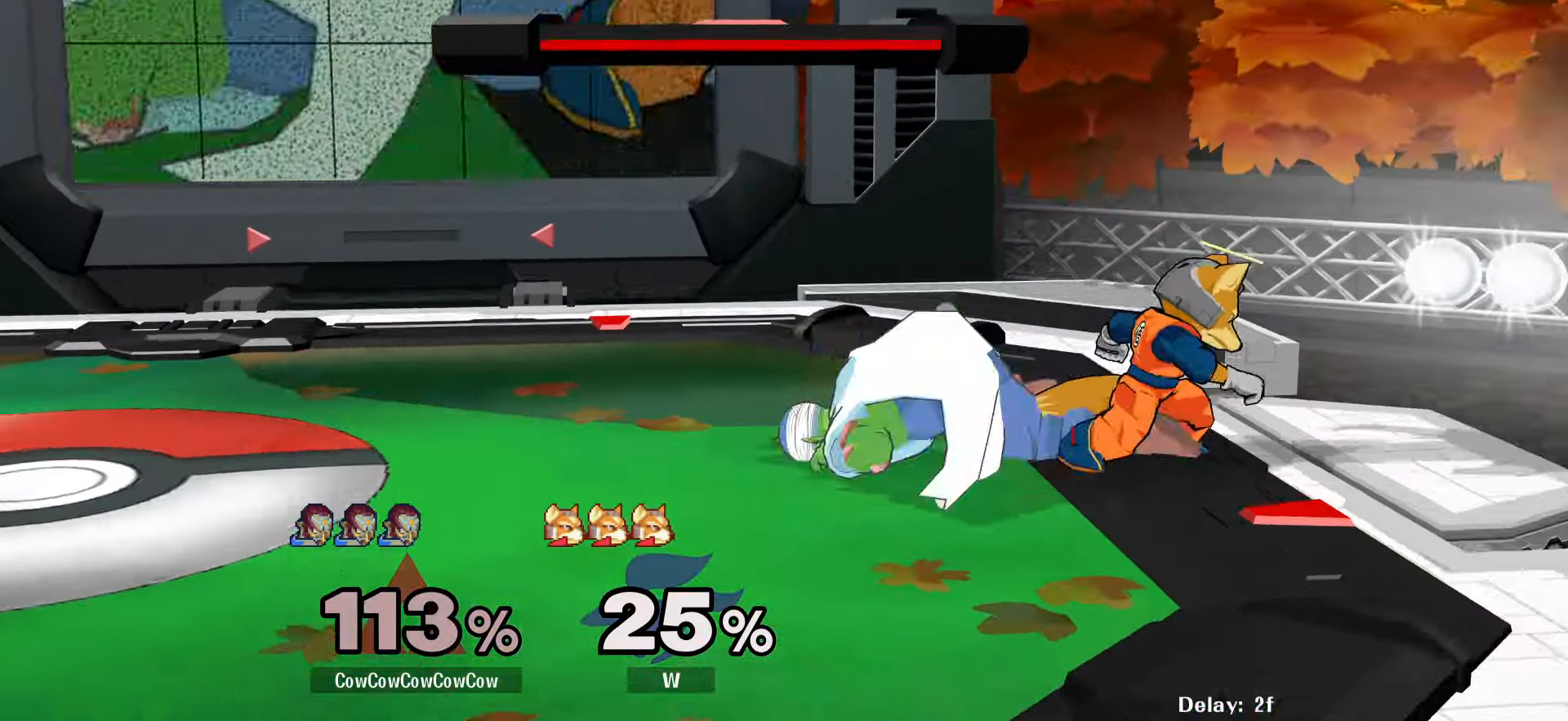
{"buttons": ["DPAD_LEFT"], "events": [[284, "DPAD_LEFT", "up"], [484, "DPAD_LEFT", "down"]]}
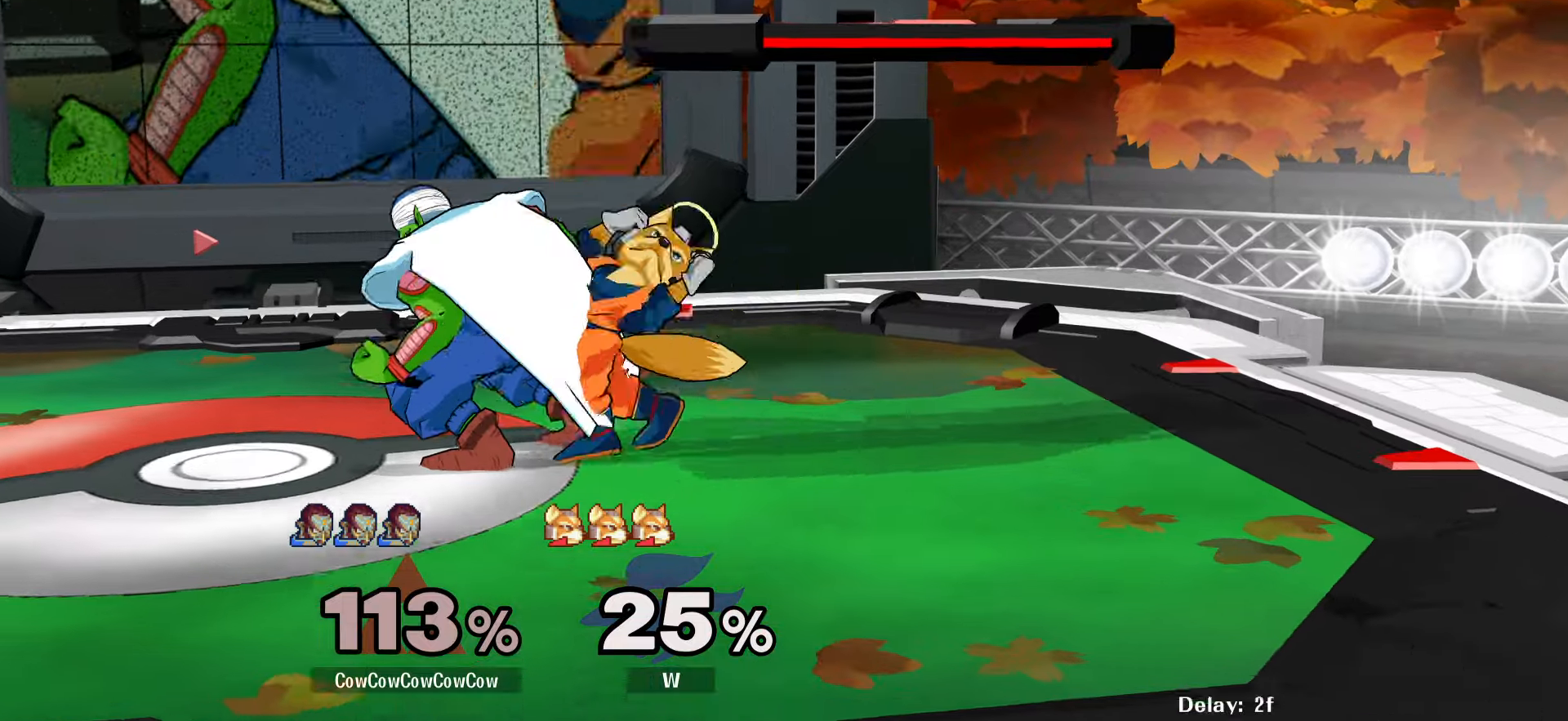
{"buttons": ["DPAD_LEFT"], "events": [[17, "L1", "down"], [84, "DPAD_RIGHT", "down"], [200, "DPAD_RIGHT", "up"], [467, "L1", "up"]]}
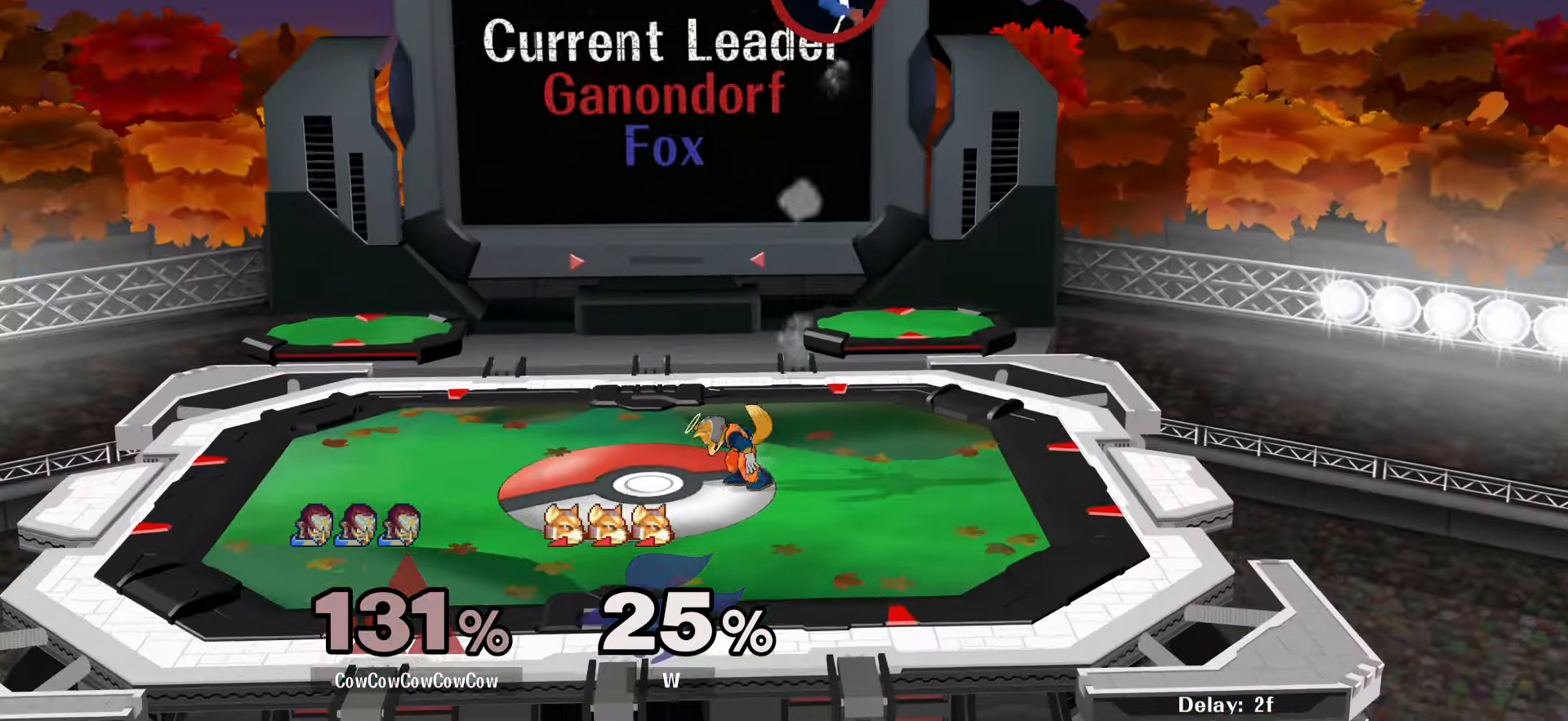
{"buttons": ["B", "C_LEFT"], "events": [[84, "DPAD_LEFT", "up"], [384, "DPAD_UP", "down"], [400, "X", "down"], [400, "Z", "down"], [417, "B", "down"], [450, "C_LEFT", "down"], [450, "Z", "up"], [467, "DPAD_UP", "up"], [467, "X", "up"]]}
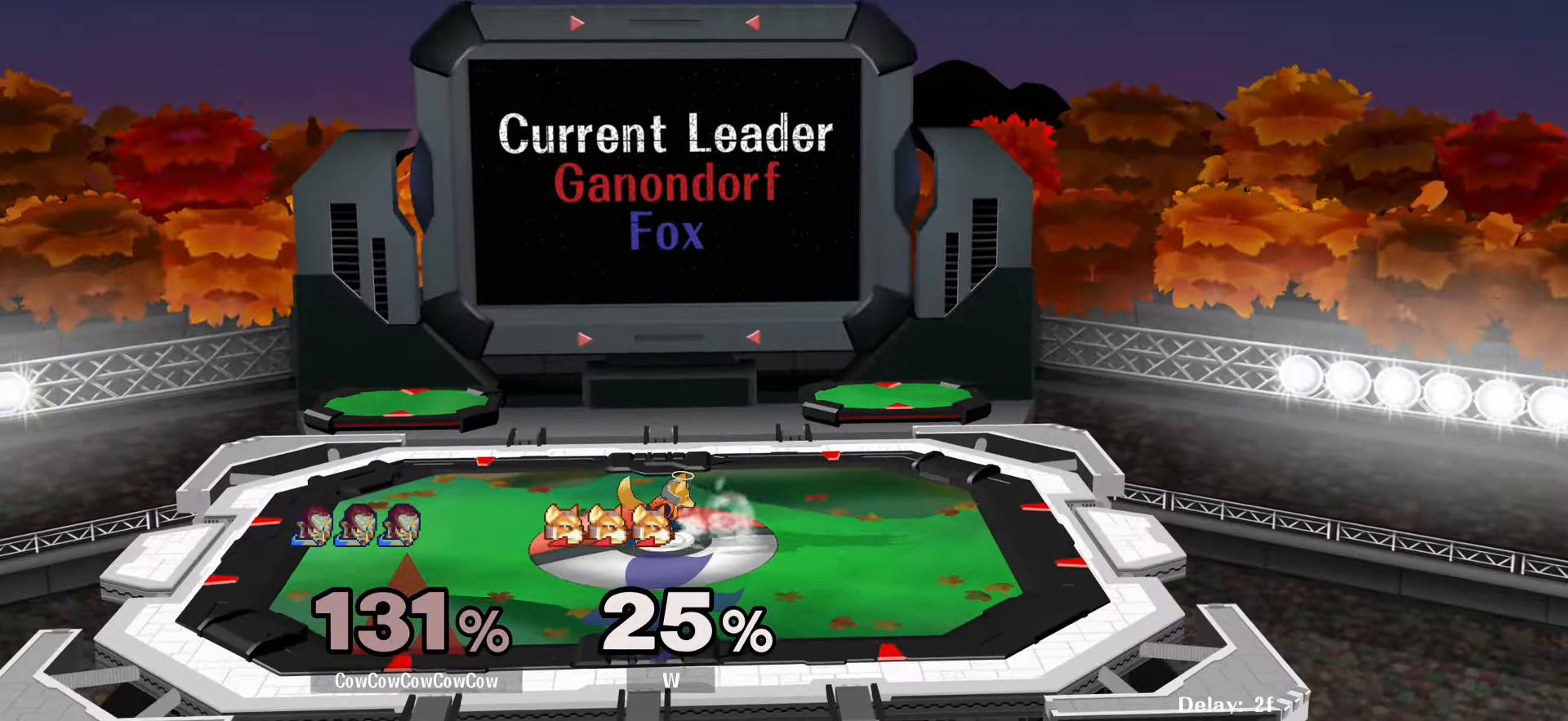
{"buttons": ["B", "Z", "C_LEFT"], "events": [[17, "B", "up"], [34, "C_LEFT", "up"], [67, "DPAD_UP", "down"], [84, "X", "down"], [84, "Z", "down"], [100, "B", "down"], [134, "C_LEFT", "down"], [150, "DPAD_UP", "up"], [150, "X", "up"], [150, "Z", "up"], [184, "B", "up"], [217, "C_LEFT", "up"], [250, "DPAD_UP", "down"], [267, "X", "down"], [267, "Z", "down"], [300, "B", "down"], [317, "C_LEFT", "down"], [317, "DPAD_UP", "up"], [367, "B", "up"], [367, "X", "up"], [367, "Z", "up"], [400, "C_LEFT", "up"], [434, "Z", "down"], [450, "DPAD_UP", "down"], [450, "X", "down"], [467, "B", "down"], [500, "C_LEFT", "down"], [500, "DPAD_UP", "up"], [500, "X", "up"]]}
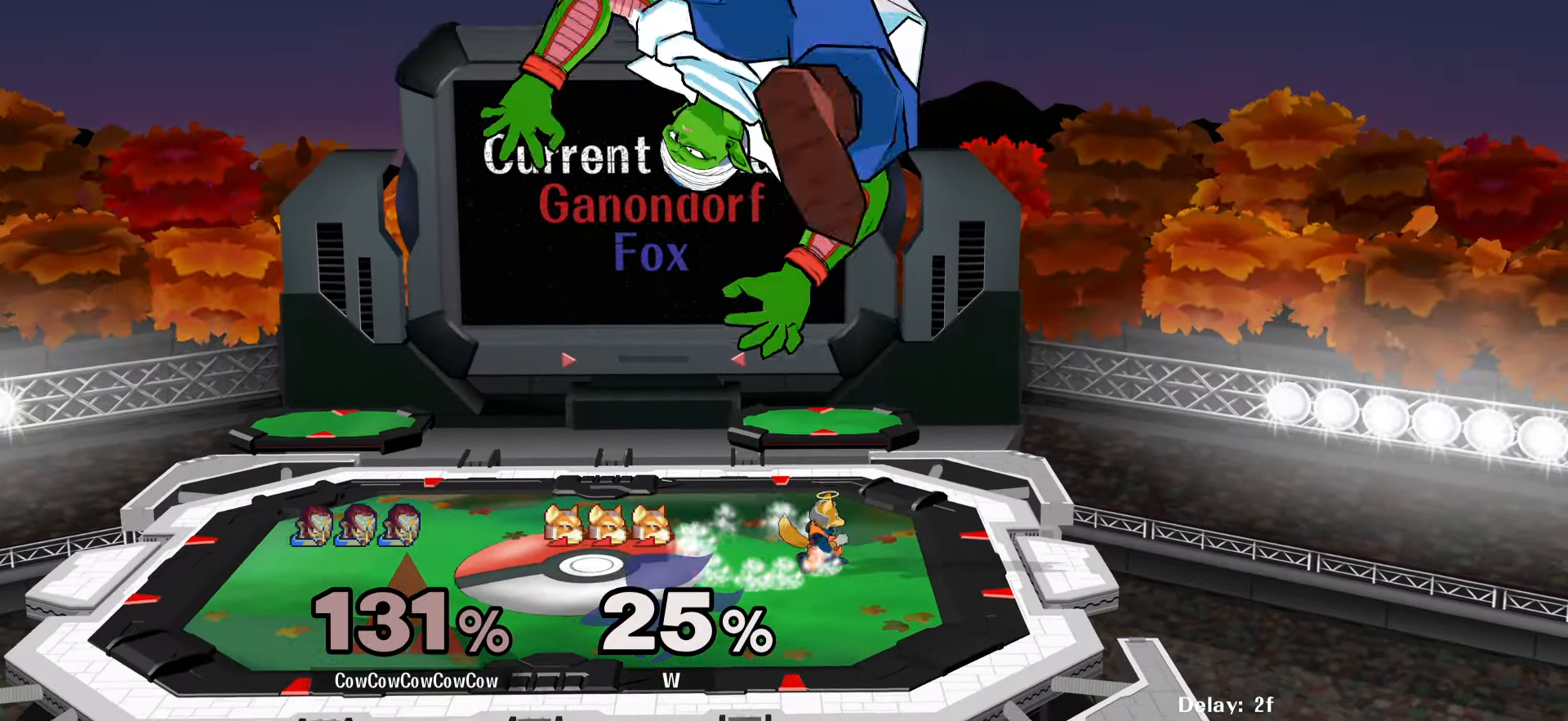
{"buttons": ["B", "X", "Z", "DPAD_UP"], "events": [[50, "B", "up"], [50, "Z", "up"], [84, "C_LEFT", "up"], [100, "Z", "down"], [117, "DPAD_UP", "down"], [117, "X", "down"], [134, "B", "down"], [167, "X", "up"], [200, "C_LEFT", "down"], [200, "DPAD_UP", "up"], [200, "Z", "up"], [234, "B", "up"], [267, "C_LEFT", "up"], [284, "Z", "down"], [300, "DPAD_UP", "down"], [300, "X", "down"], [300, "Z", "up"], [317, "B", "down"], [350, "DPAD_UP", "up"], [367, "C_LEFT", "down"], [367, "X", "up"], [400, "B", "up"], [434, "C_LEFT", "up"], [450, "DPAD_UP", "down"], [484, "X", "down"], [484, "Z", "down"], [500, "B", "down"]]}
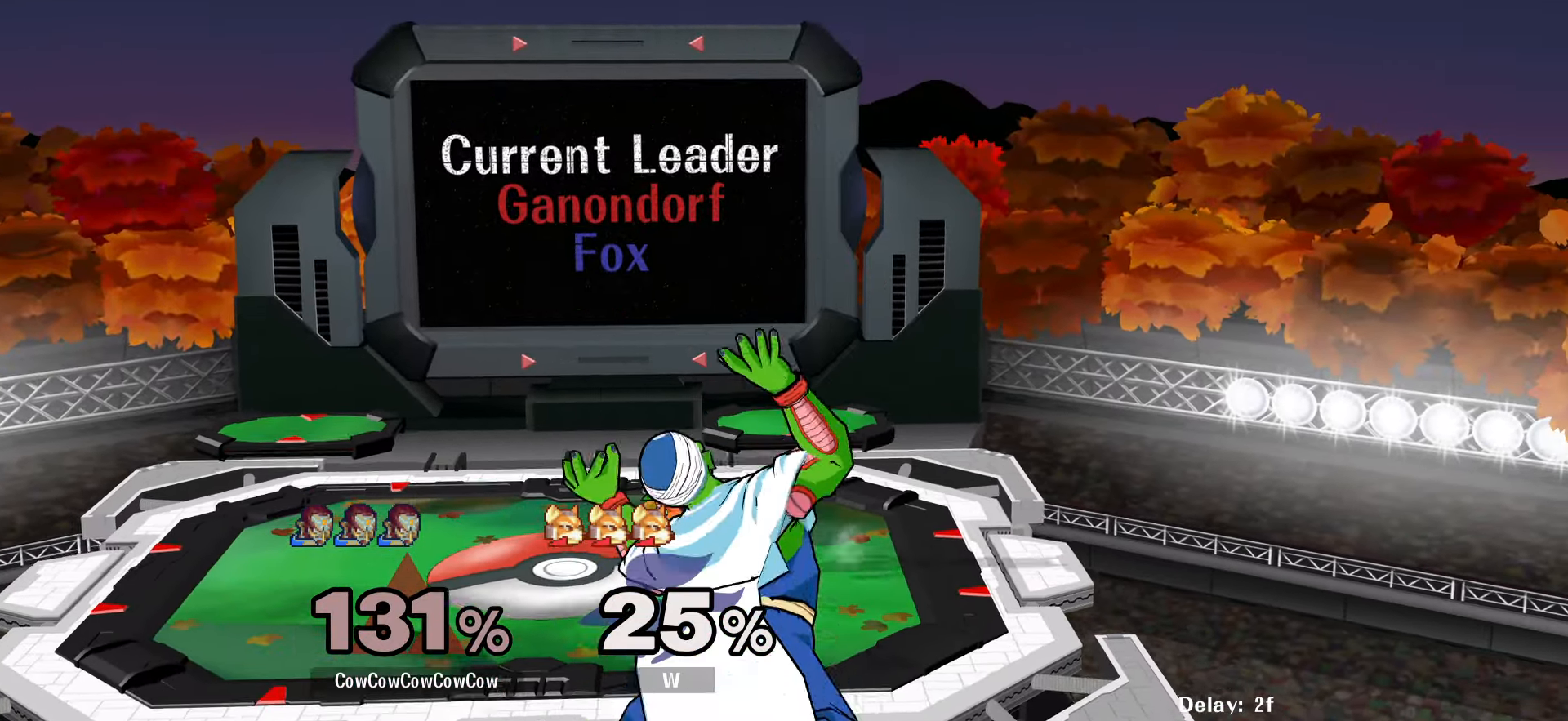
{"buttons": [], "events": [[34, "X", "up"], [50, "C_LEFT", "down"], [50, "DPAD_UP", "up"], [50, "Z", "up"], [84, "B", "up"], [134, "C_LEFT", "up"], [150, "Z", "down"], [167, "DPAD_UP", "down"], [167, "X", "down"], [184, "B", "down"], [217, "DPAD_UP", "up"], [234, "C_LEFT", "down"], [234, "X", "up"], [234, "Z", "up"], [250, "B", "up"], [300, "C_LEFT", "up"], [334, "DPAD_UP", "down"], [367, "X", "down"], [367, "Z", "down"], [384, "B", "down"], [417, "X", "up"], [450, "B", "up"], [450, "C_LEFT", "down"], [450, "DPAD_UP", "up"], [450, "Z", "up"], [484, "C_LEFT", "up"]]}
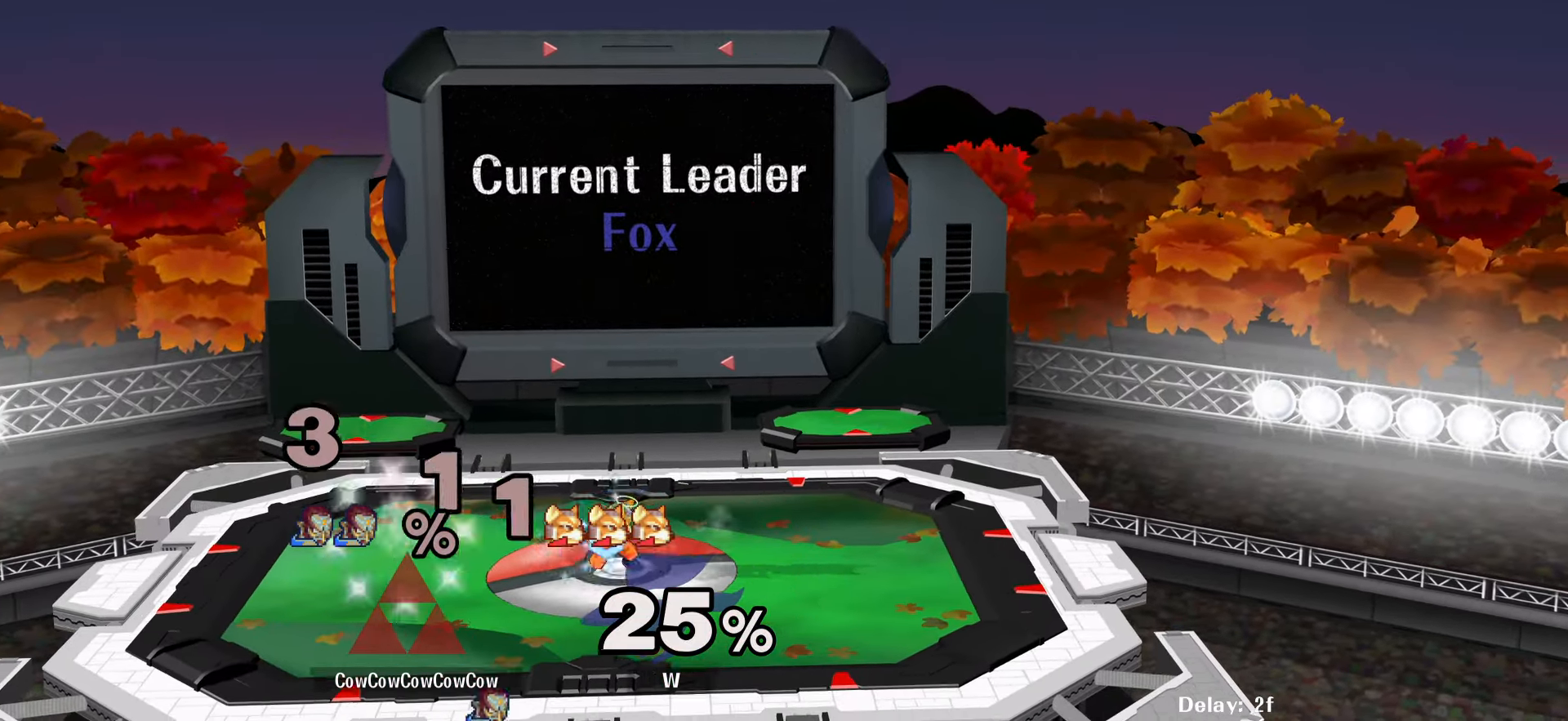
{"buttons": ["C_LEFT"], "events": [[34, "DPAD_UP", "down"], [50, "X", "down"], [50, "Z", "down"], [67, "B", "down"], [84, "X", "up"], [117, "B", "up"], [117, "C_LEFT", "down"], [117, "DPAD_UP", "up"], [117, "Z", "up"], [167, "C_LEFT", "up"], [200, "DPAD_UP", "down"], [234, "B", "down"], [234, "X", "down"], [234, "Z", "down"], [267, "X", "up"], [284, "B", "up"], [284, "C_LEFT", "down"], [284, "DPAD_UP", "up"], [284, "Z", "up"], [350, "C_LEFT", "up"], [384, "DPAD_UP", "down"], [400, "X", "down"], [400, "Z", "down"], [450, "B", "down"], [450, "DPAD_UP", "up"], [467, "B", "up"], [467, "C_LEFT", "down"], [467, "X", "up"], [467, "Z", "up"]]}
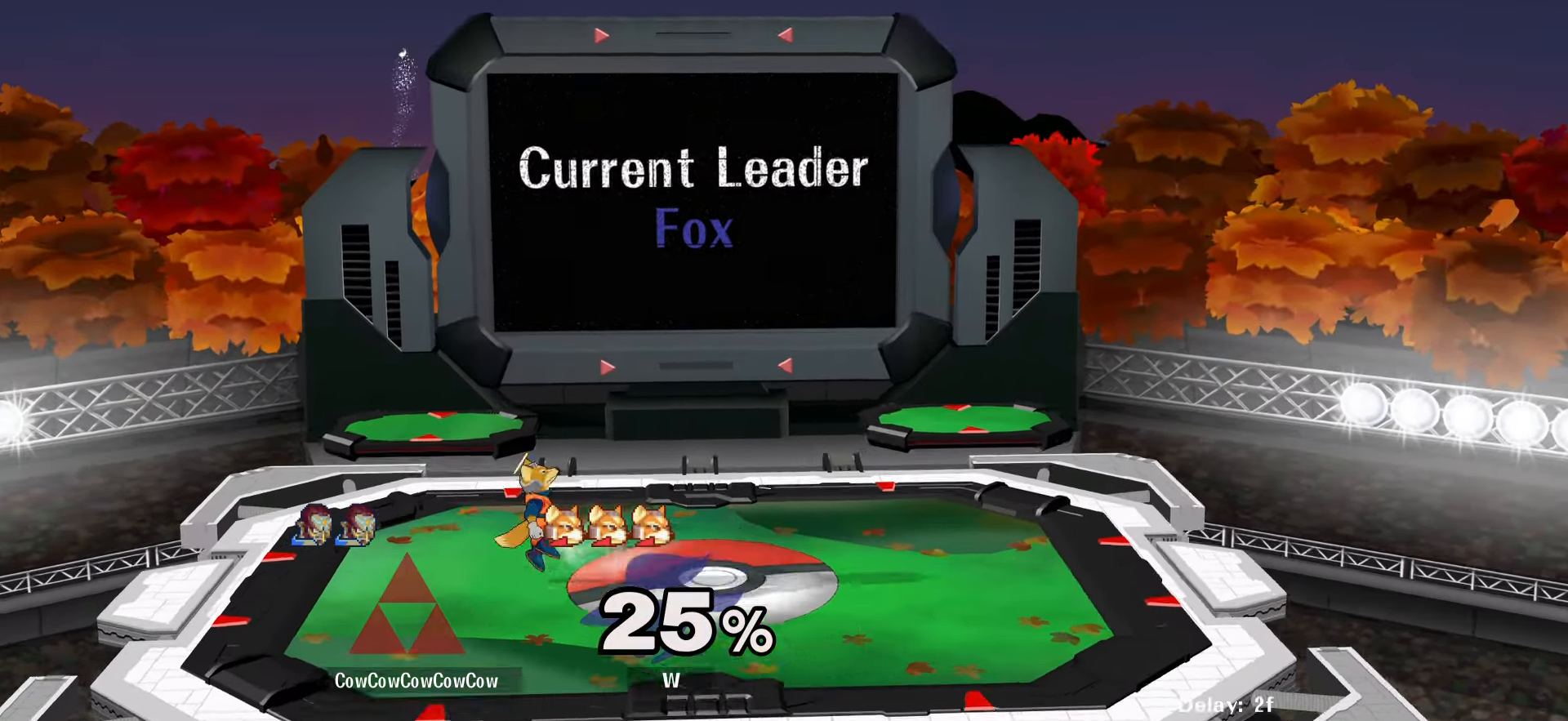
{"buttons": ["B", "X", "C_LEFT"], "events": [[34, "C_LEFT", "up"], [84, "DPAD_UP", "down"], [84, "X", "down"], [84, "Z", "down"], [150, "B", "down"], [150, "X", "up"], [167, "B", "up"], [167, "DPAD_UP", "up"], [167, "Z", "up"], [267, "Z", "down"], [284, "DPAD_UP", "down"], [300, "B", "down"], [300, "X", "down"], [334, "C_LEFT", "down"], [334, "DPAD_UP", "up"], [350, "Z", "up"], [367, "B", "up"], [367, "X", "up"], [384, "C_LEFT", "up"], [417, "Z", "down"], [434, "DPAD_UP", "down"], [434, "X", "down"], [450, "B", "down"], [484, "C_LEFT", "down"], [500, "DPAD_UP", "up"], [500, "Z", "up"]]}
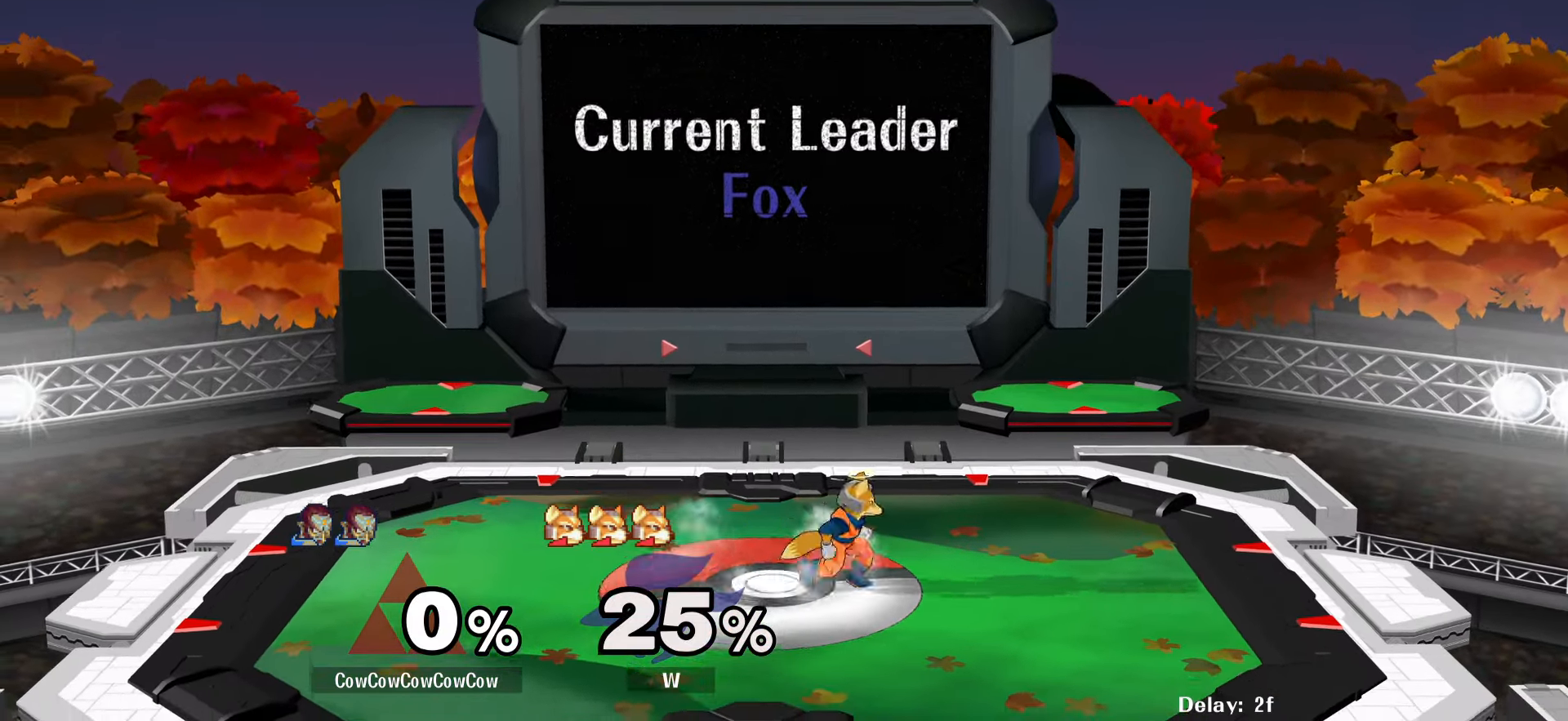
{"buttons": [], "events": [[17, "X", "up"], [50, "B", "up"], [84, "C_LEFT", "up"], [117, "DPAD_RIGHT", "down"], [233, "DPAD_RIGHT", "up"], [266, "DPAD_LEFT", "down"], [333, "DPAD_RIGHT", "down"], [350, "DPAD_LEFT", "up"], [450, "DPAD_RIGHT", "up"]]}
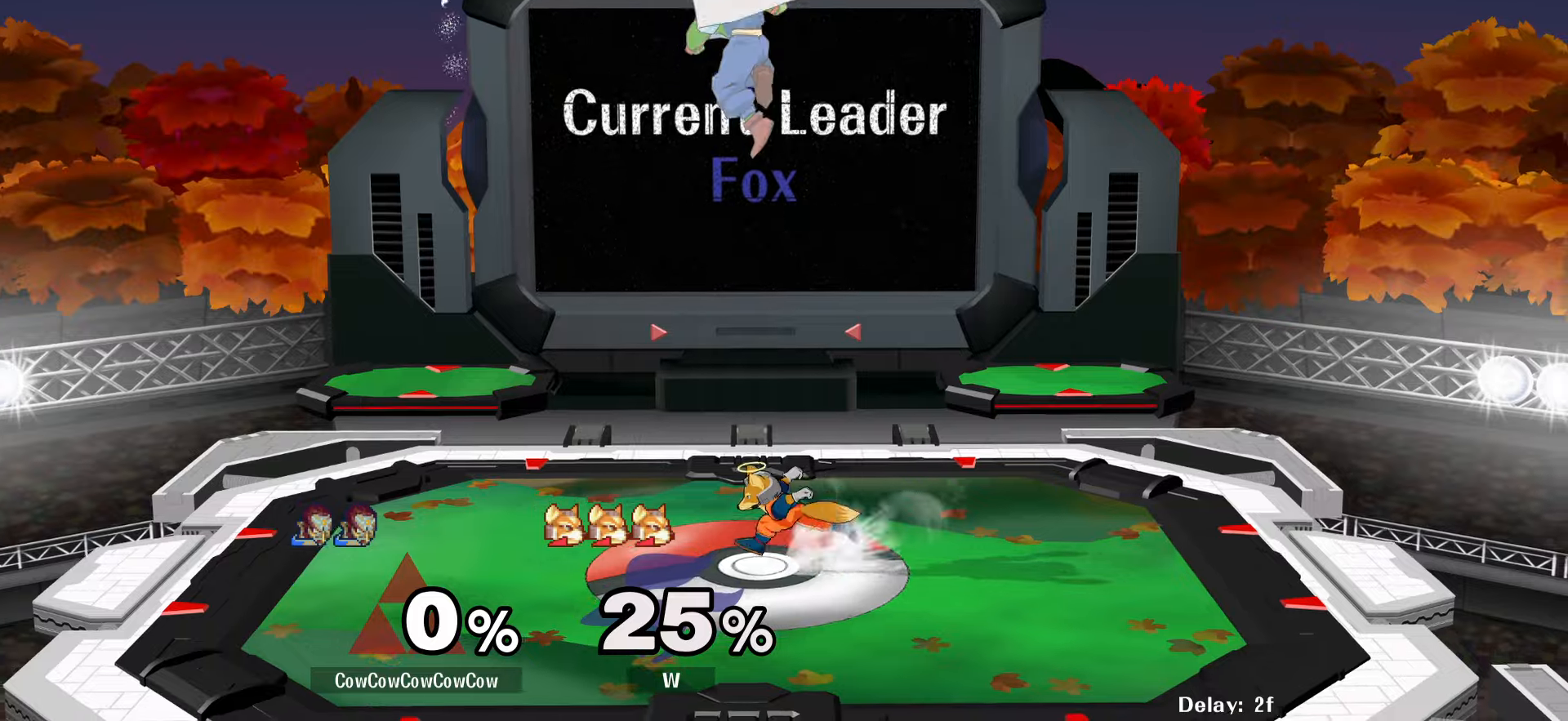
{"buttons": [], "events": [[33, "DPAD_LEFT", "down"], [33, "DPAD_RIGHT", "down"], [150, "DPAD_DOWN", "down"], [150, "DPAD_LEFT", "up"], [166, "DPAD_LEFT", "down"], [183, "DPAD_RIGHT", "up"], [283, "DPAD_DOWN", "up"], [416, "DPAD_LEFT", "up"]]}
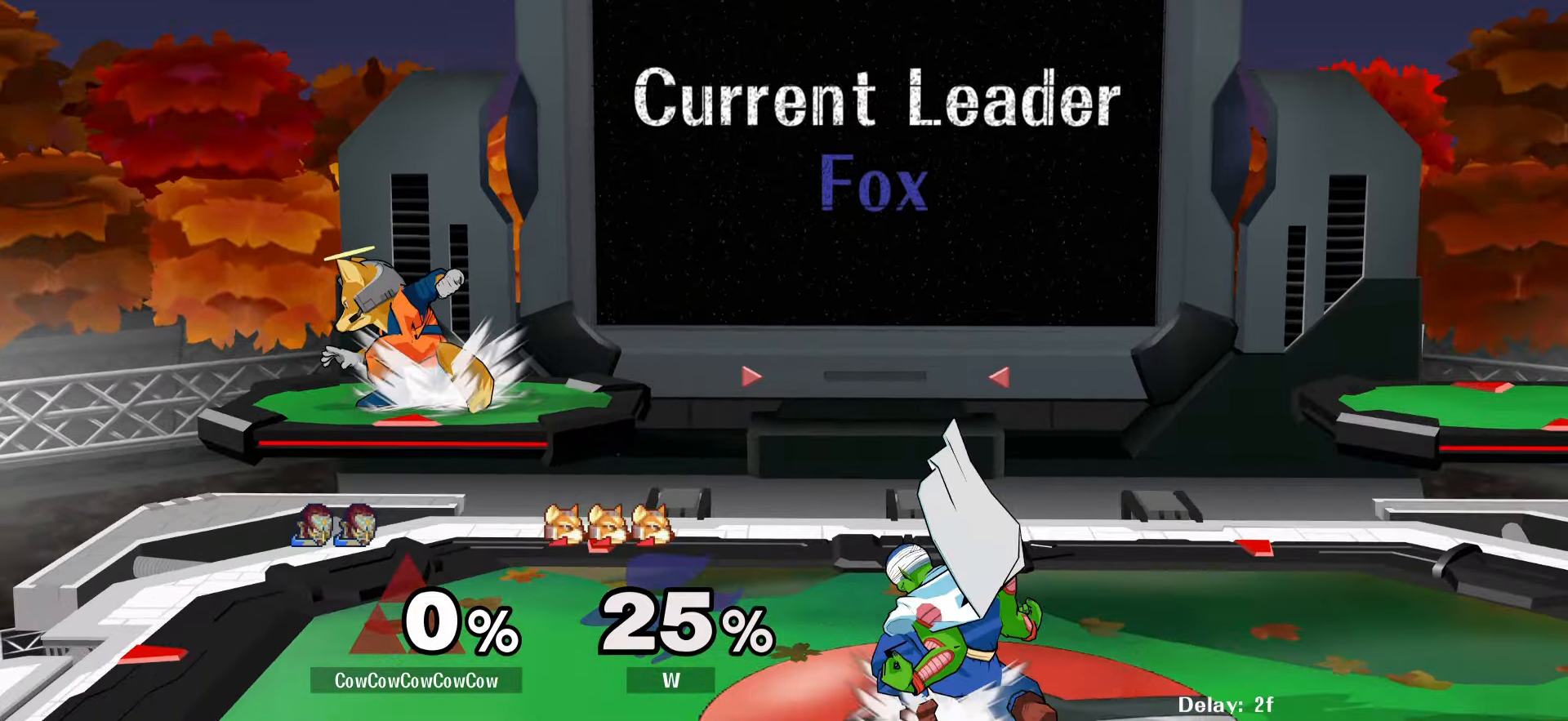
{"buttons": ["DPAD_LEFT"], "events": [[66, "DPAD_LEFT", "down"], [183, "DPAD_LEFT", "up"], [200, "DPAD_RIGHT", "down"], [283, "DPAD_LEFT", "down"], [333, "DPAD_RIGHT", "up"]]}
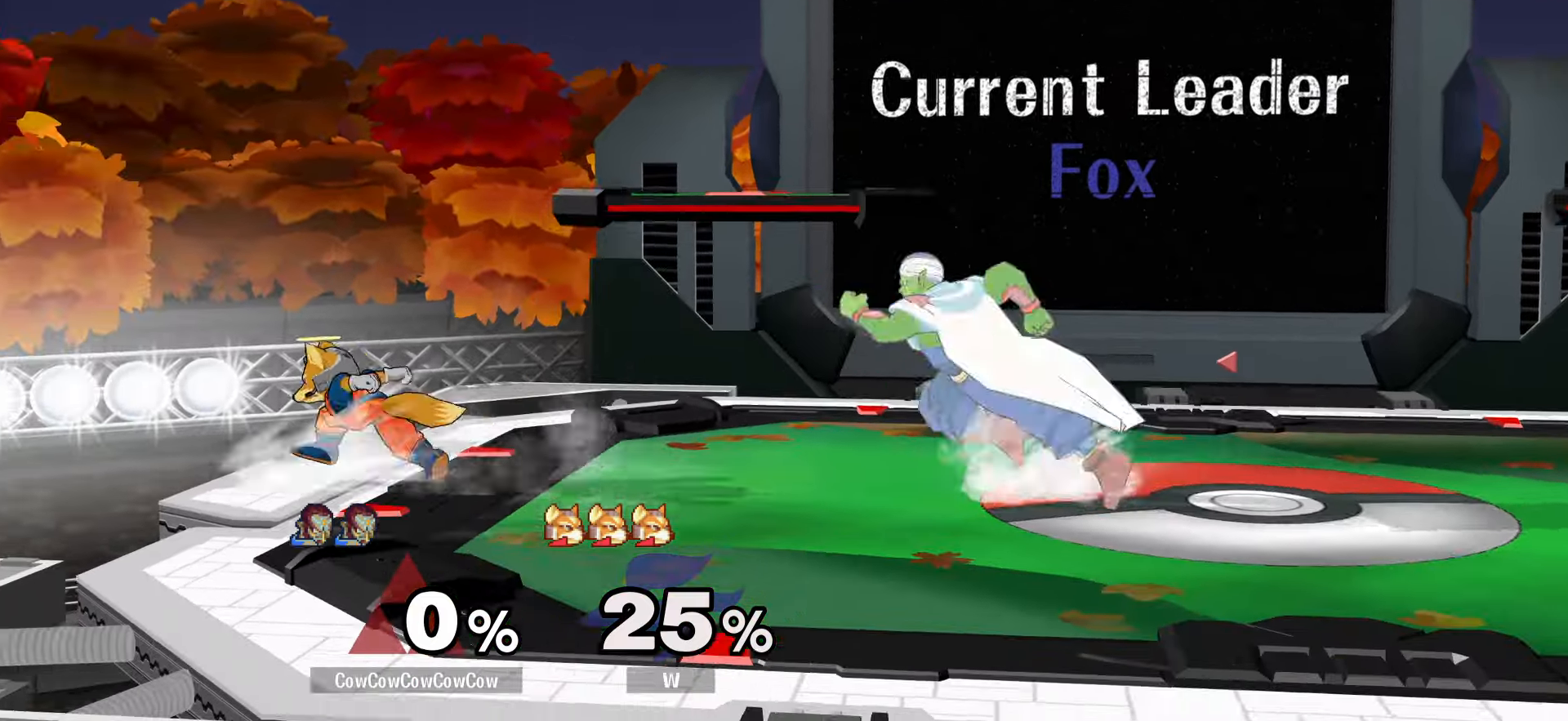
{"buttons": ["DPAD_DOWN"], "events": [[16, "Y", "down"], [83, "Y", "up"], [216, "C_LEFT", "down"], [383, "DPAD_DOWN", "down"], [433, "Z", "down"], [500, "C_LEFT", "up"], [500, "DPAD_LEFT", "up"], [500, "Z", "up"]]}
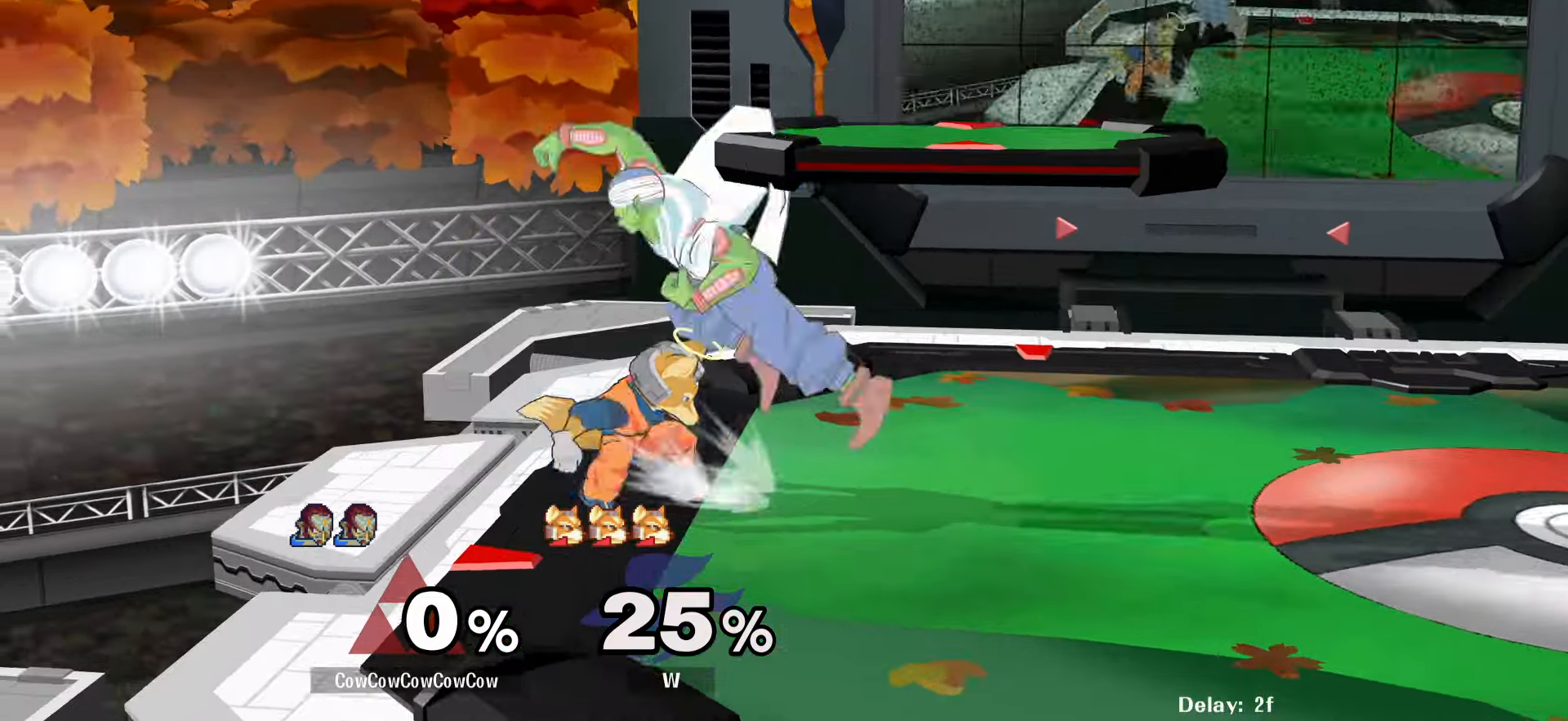
{"buttons": [], "events": [[66, "Z", "down"], [83, "DPAD_LEFT", "down"], [133, "DPAD_DOWN", "up"], [150, "DPAD_LEFT", "up"], [200, "Z", "up"], [333, "A", "down"], [416, "A", "up"]]}
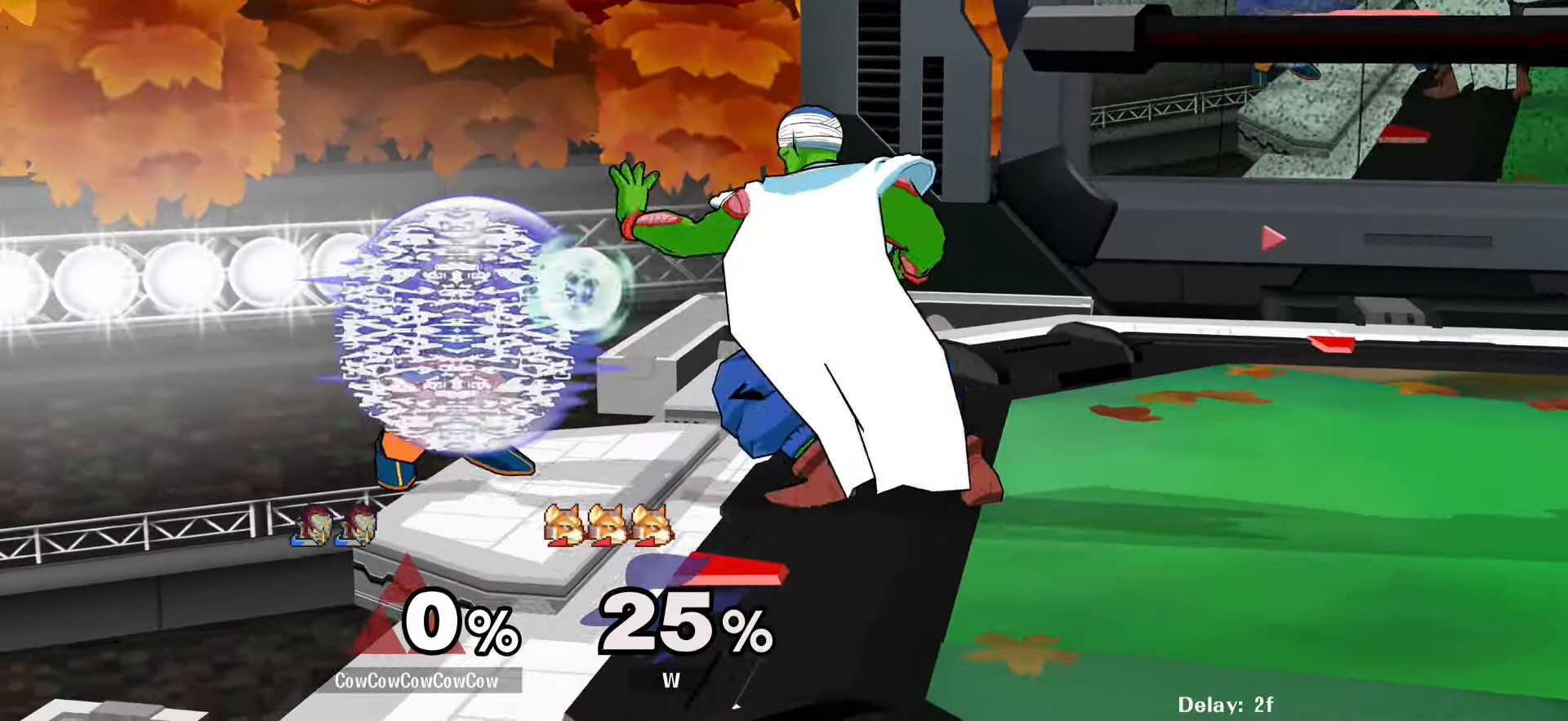
{"buttons": [], "events": [[66, "DPAD_LEFT", "down"], [200, "A", "down"], [266, "A", "up"], [350, "A", "down"], [450, "A", "up"], [466, "DPAD_LEFT", "up"]]}
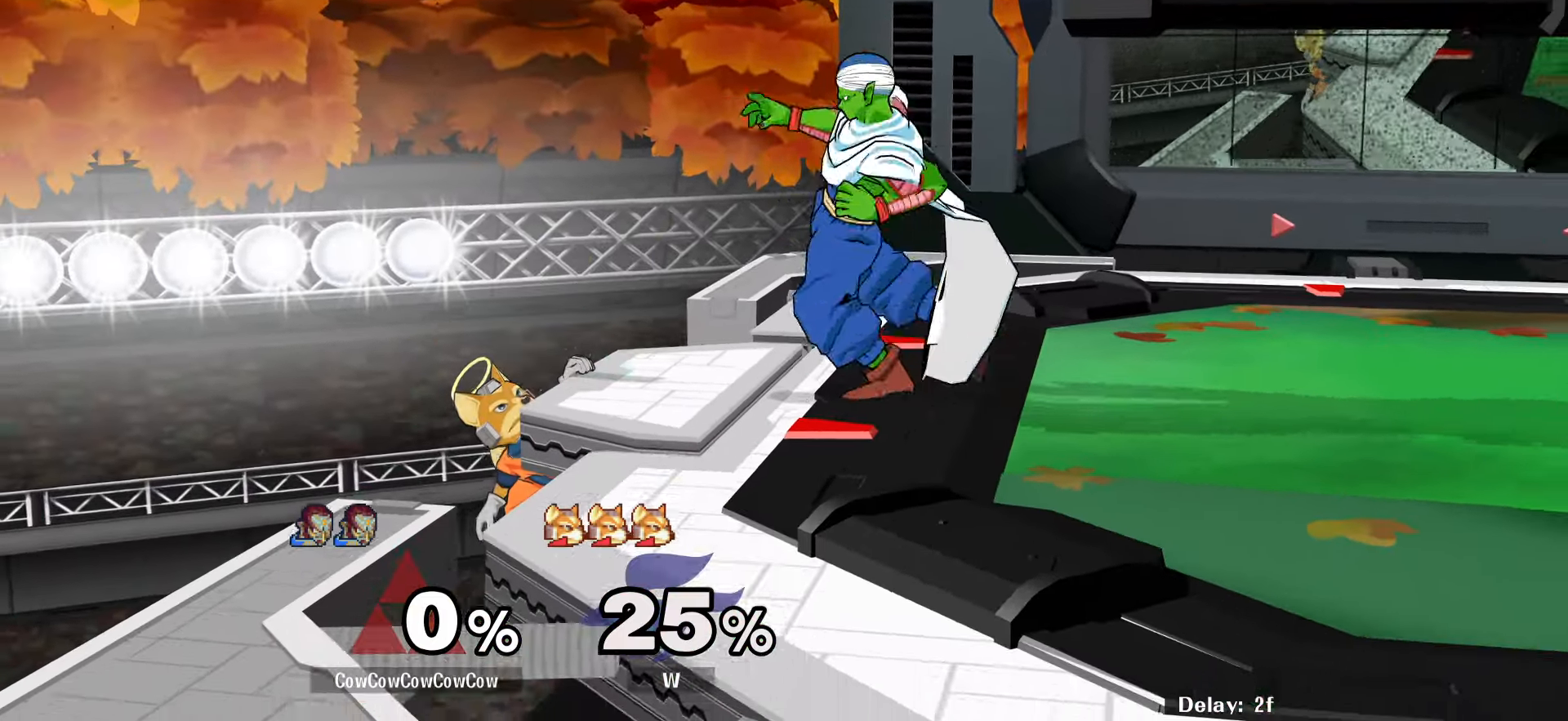
{"buttons": [], "events": [[400, "Y", "down"], [466, "Y", "up"]]}
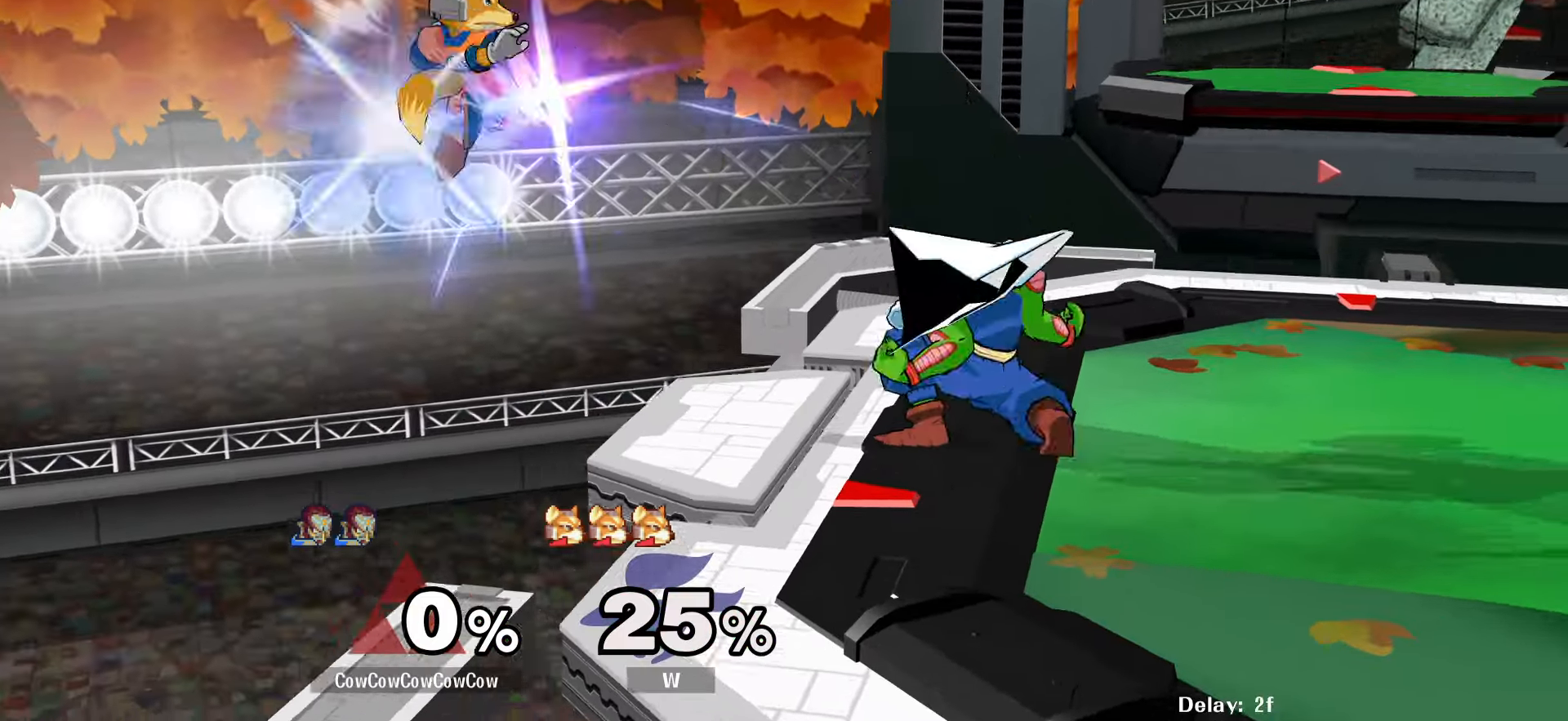
{"buttons": ["DPAD_RIGHT"], "events": [[16, "DPAD_RIGHT", "down"], [100, "DPAD_RIGHT", "up"], [116, "DPAD_LEFT", "down"], [133, "C_LEFT", "down"], [266, "DPAD_DOWN", "down"], [316, "C_LEFT", "up"], [333, "DPAD_LEFT", "up"], [333, "DPAD_RIGHT", "down"], [333, "Z", "down"], [400, "Z", "up"], [433, "DPAD_DOWN", "up"], [483, "Z", "down"], [500, "Z", "up"]]}
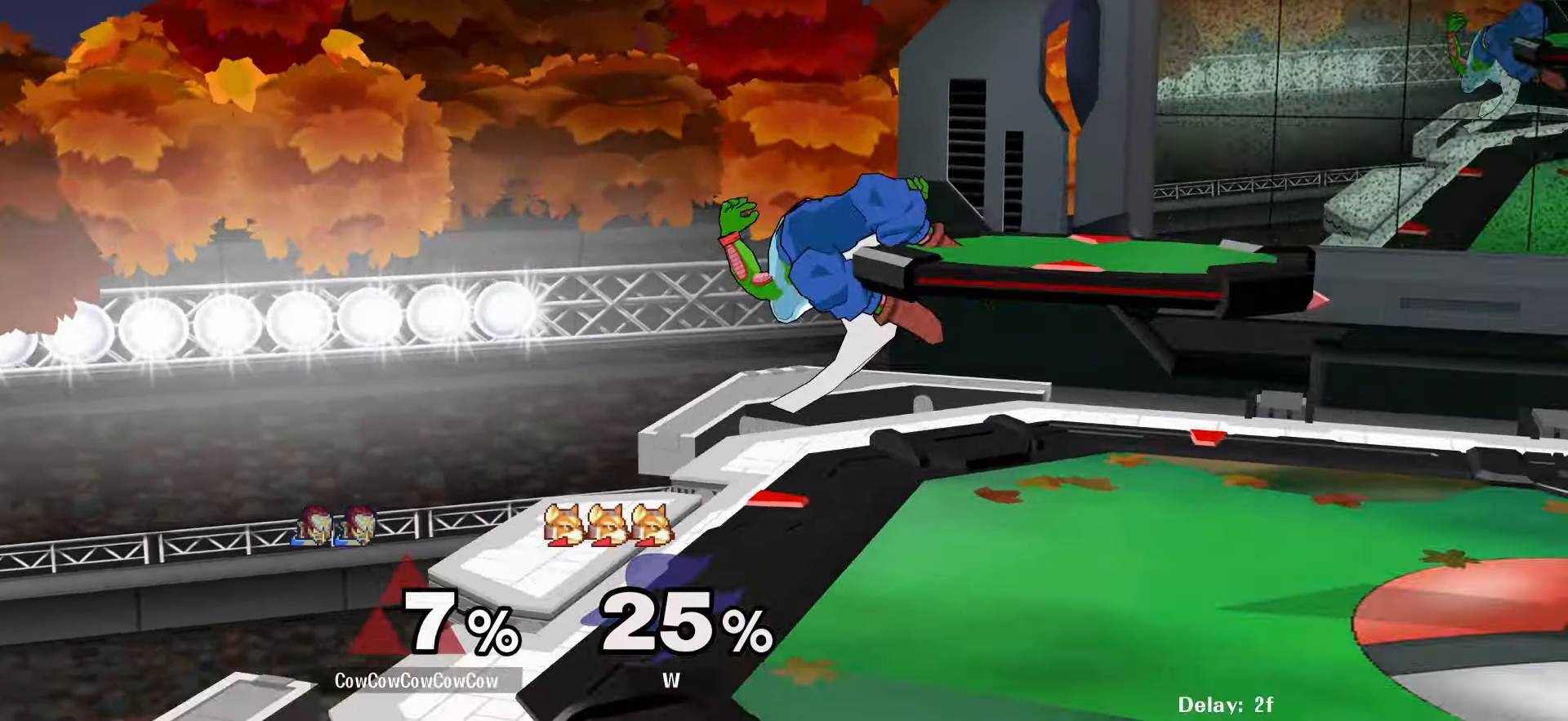
{"buttons": ["DPAD_UP", "DPAD_RIGHT"], "events": [[33, "DPAD_RIGHT", "up"], [383, "DPAD_RIGHT", "down"], [500, "DPAD_UP", "down"]]}
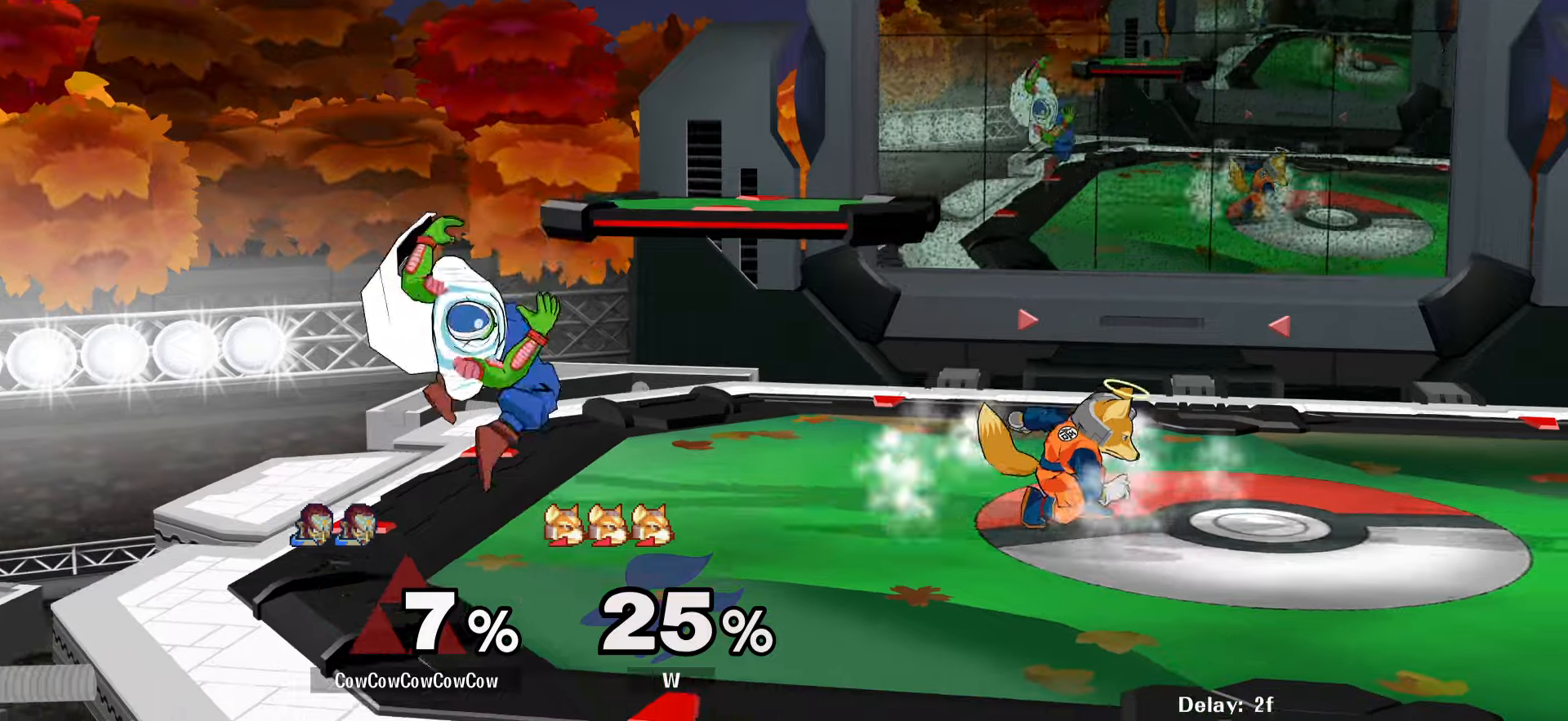
{"buttons": ["L1", "DPAD_RIGHT"], "events": [[83, "C_DOWN", "down"], [117, "DPAD_UP", "up"], [267, "C_DOWN", "up"], [317, "DPAD_DOWN", "down"], [350, "Z", "down"], [383, "L1", "down"], [417, "DPAD_DOWN", "up"], [433, "Z", "up"]]}
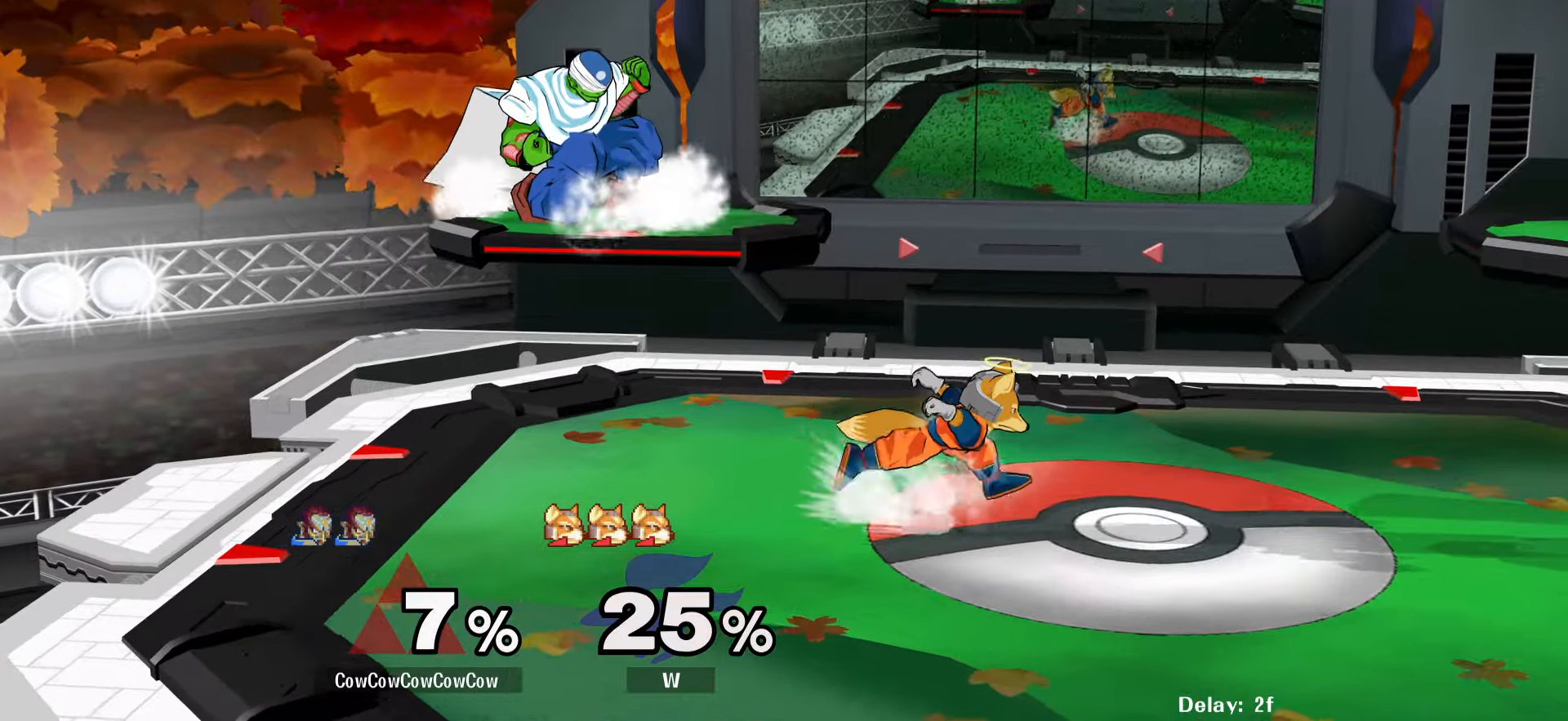
{"buttons": ["L1", "DPAD_RIGHT"], "events": []}
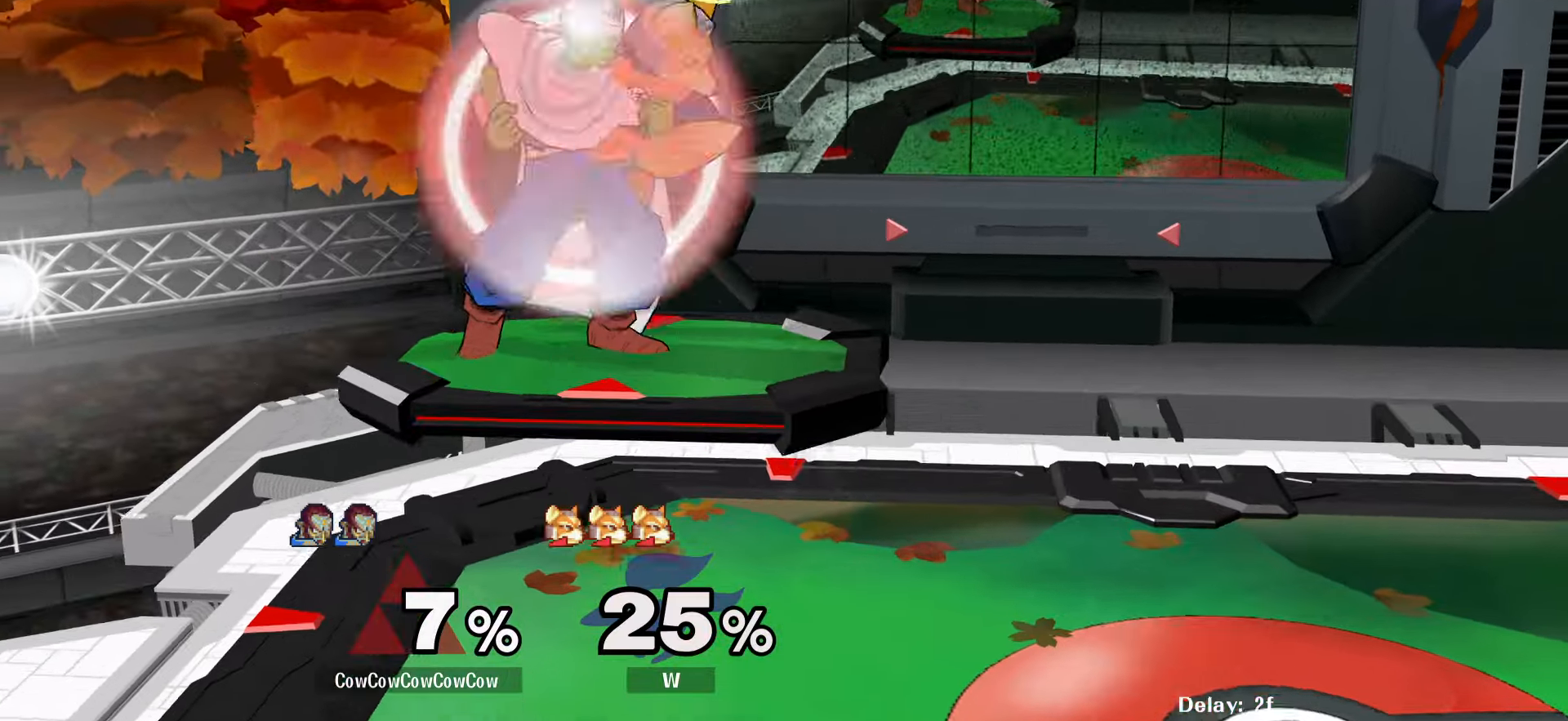
{"buttons": ["Z", "DPAD_DOWN", "DPAD_RIGHT"], "events": [[233, "DPAD_DOWN", "down"], [283, "C_UP", "down"], [300, "L1", "up"], [367, "DPAD_DOWN", "up"], [450, "Z", "down"], [467, "C_UP", "up"], [467, "DPAD_DOWN", "down"]]}
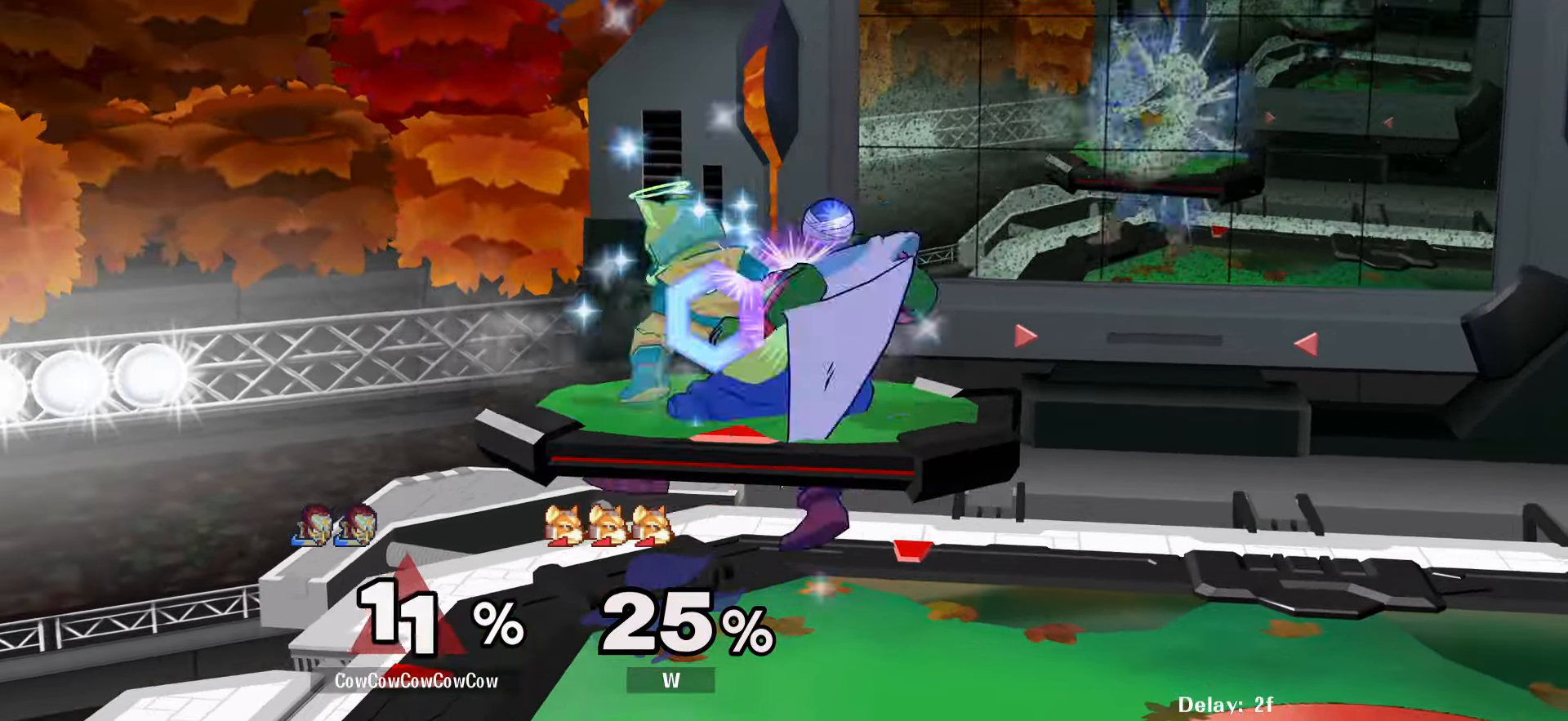
{"buttons": [], "events": [[17, "Z", "up"], [67, "Z", "down"], [117, "DPAD_DOWN", "up"], [200, "DPAD_RIGHT", "up"], [200, "Z", "up"], [383, "DPAD_LEFT", "down"], [417, "Y", "down"], [467, "DPAD_LEFT", "up"], [483, "Y", "up"]]}